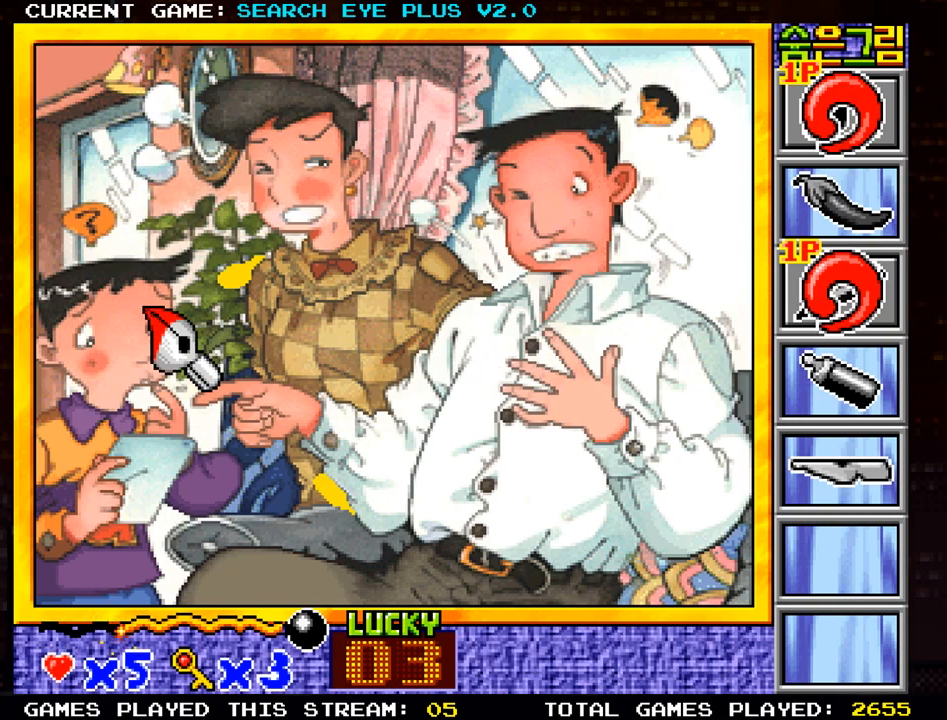
Gameplay with a controller (arcade stick); each line is a JSON object with the inputs held at the frame after it. "events" lists button and stick changes between this image and that frame as [ms after this image, input, new state], when the widget could be followed in between. Not read: L3 R3.
{"buttons": [], "left_stick": "right", "events": [[117, "left_stick", "right"]]}
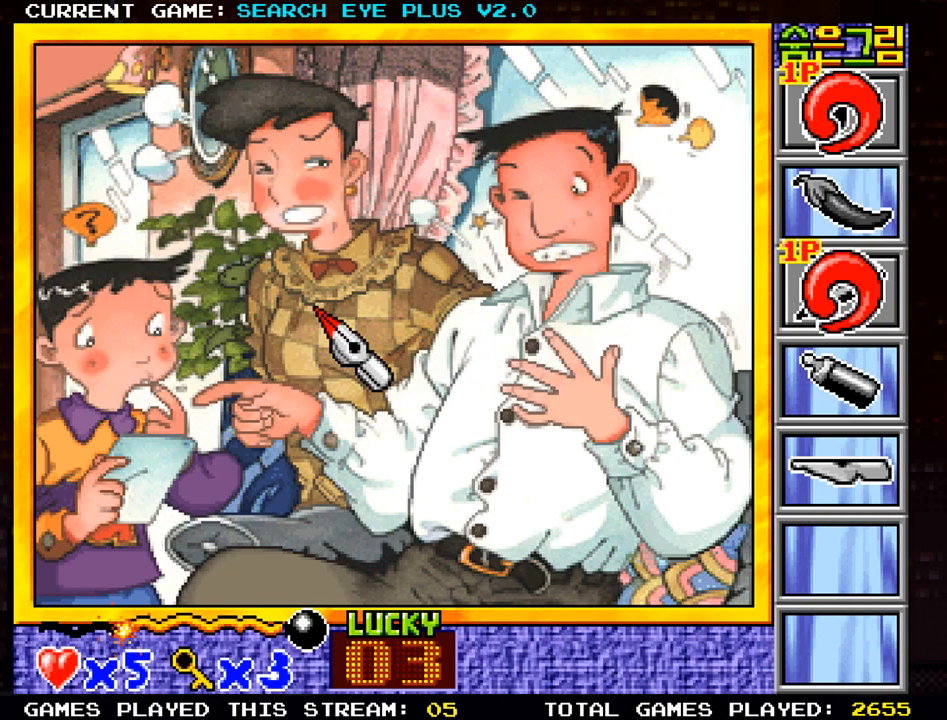
{"buttons": [], "left_stick": "left", "events": [[250, "left_stick", "center"], [450, "left_stick", "left"]]}
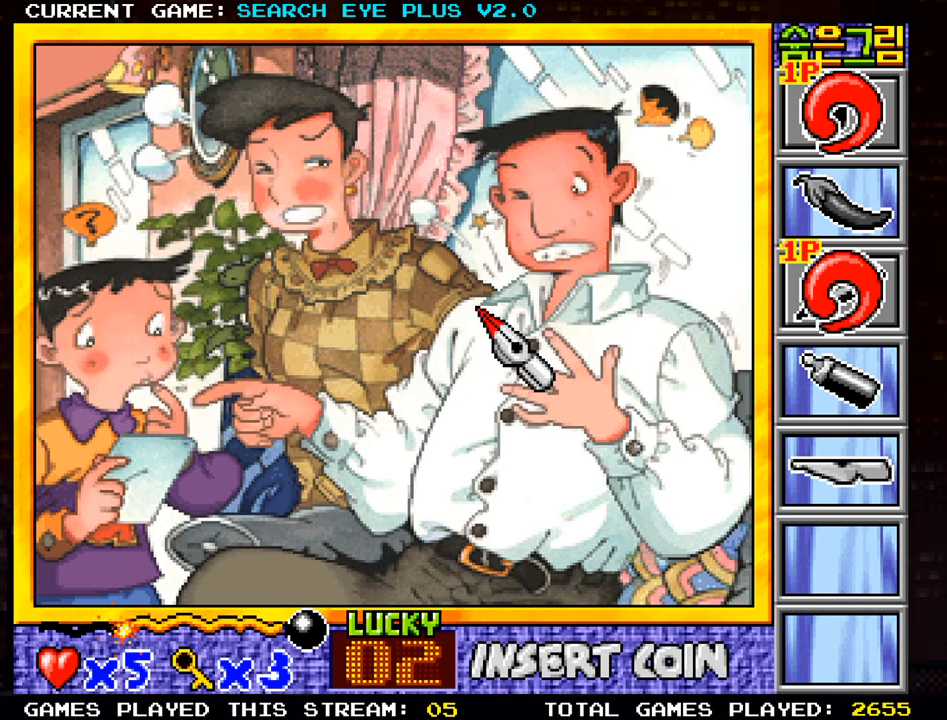
{"buttons": [], "left_stick": "left", "events": []}
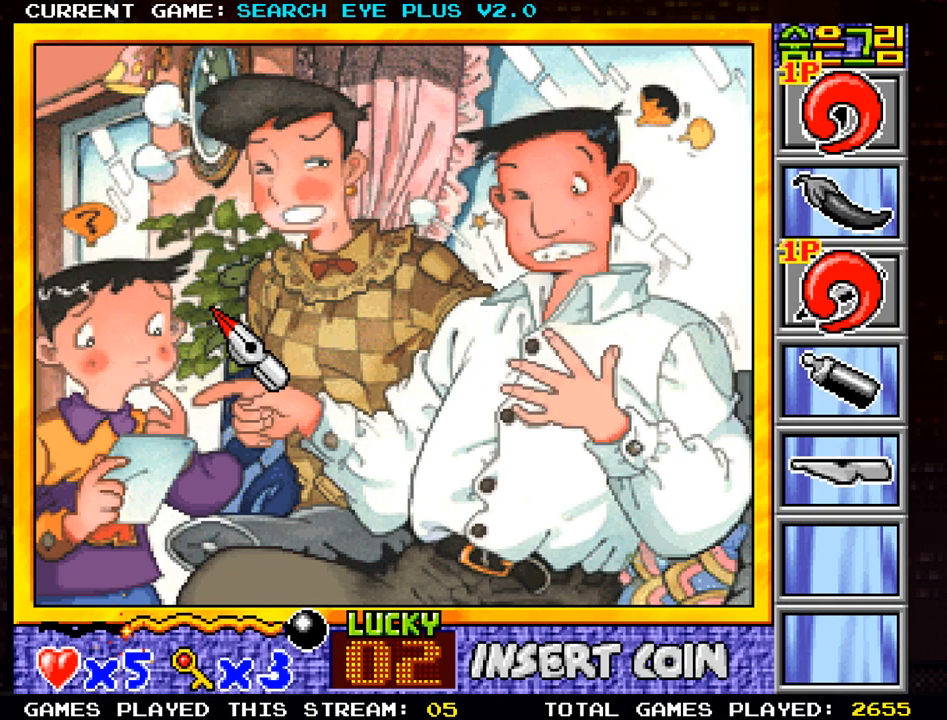
{"buttons": [], "left_stick": "right", "events": [[233, "left_stick", "center"], [383, "left_stick", "right"]]}
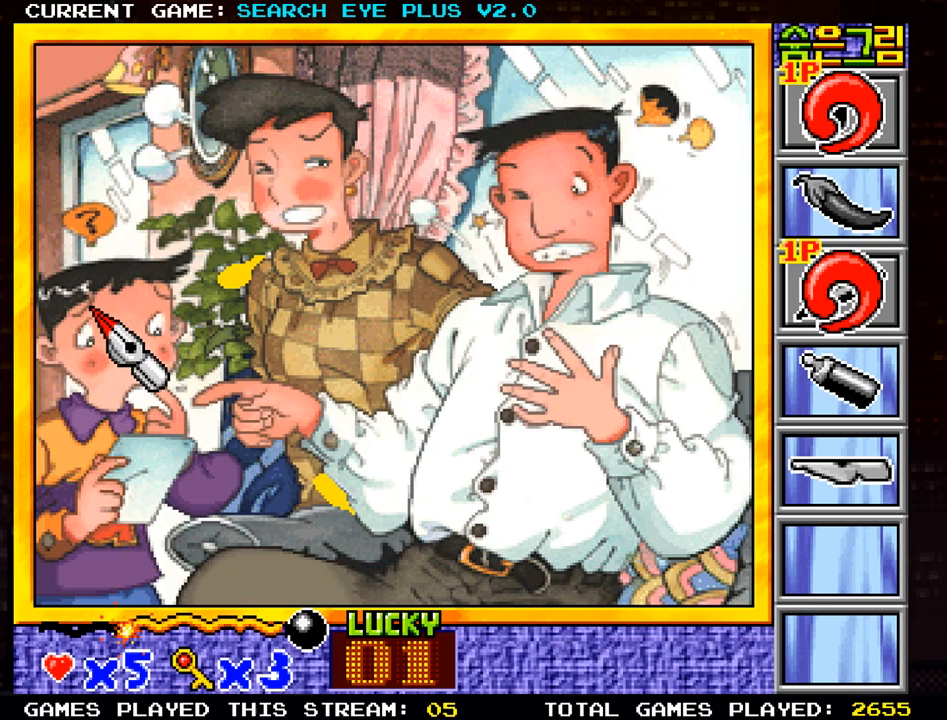
{"buttons": [], "left_stick": "up-right", "events": [[484, "left_stick", "up-right"]]}
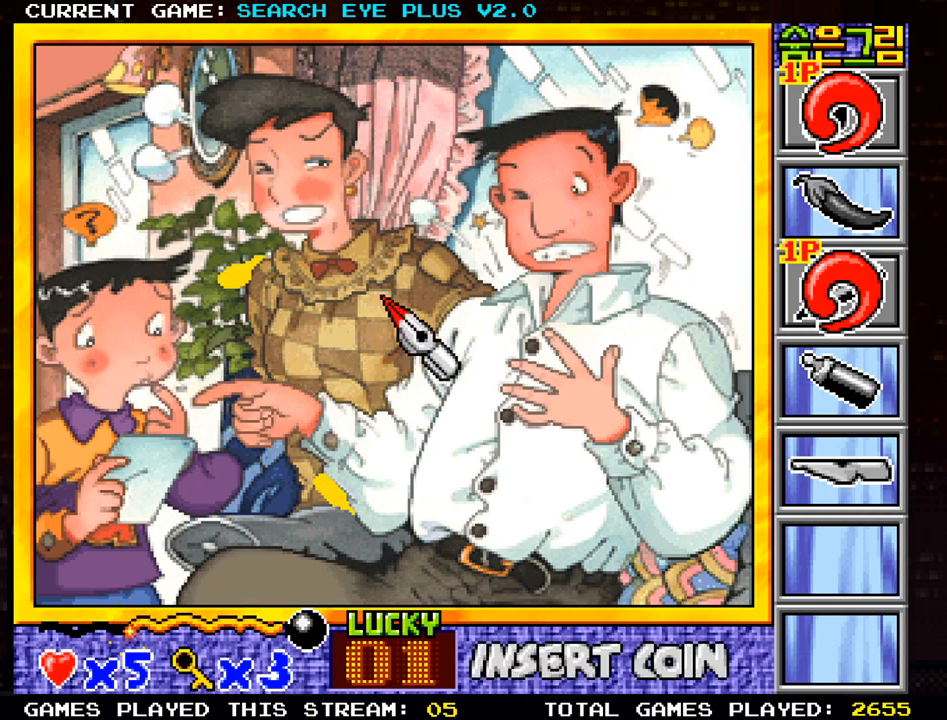
{"buttons": [], "left_stick": "center", "events": [[117, "left_stick", "center"], [267, "left_stick", "down"], [368, "left_stick", "center"]]}
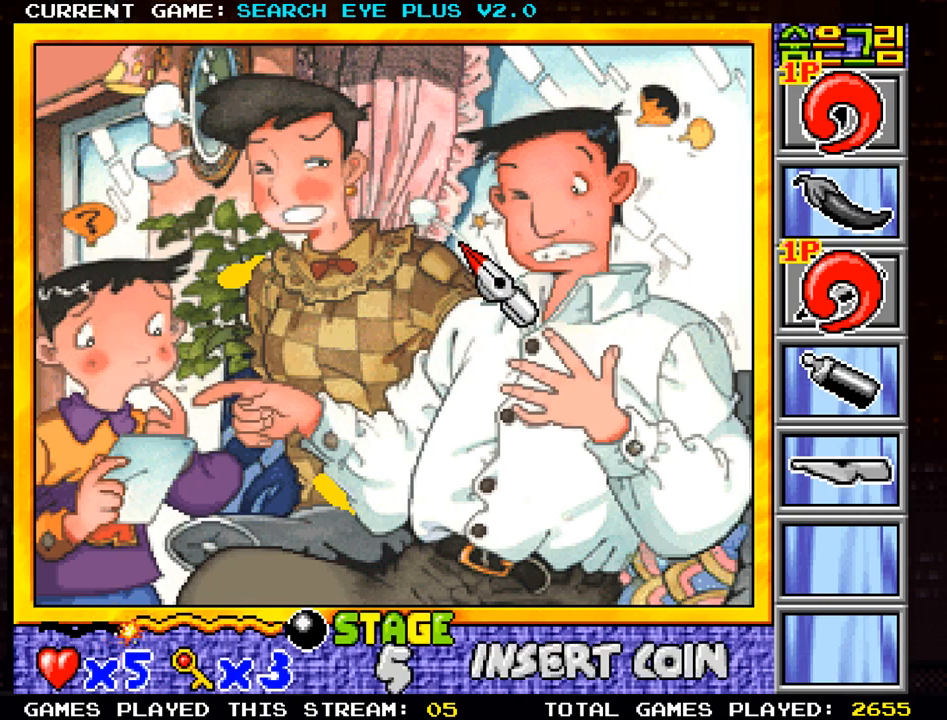
{"buttons": [], "left_stick": "down", "events": [[133, "left_stick", "down"], [217, "left_stick", "left"], [300, "left_stick", "center"], [484, "left_stick", "down"]]}
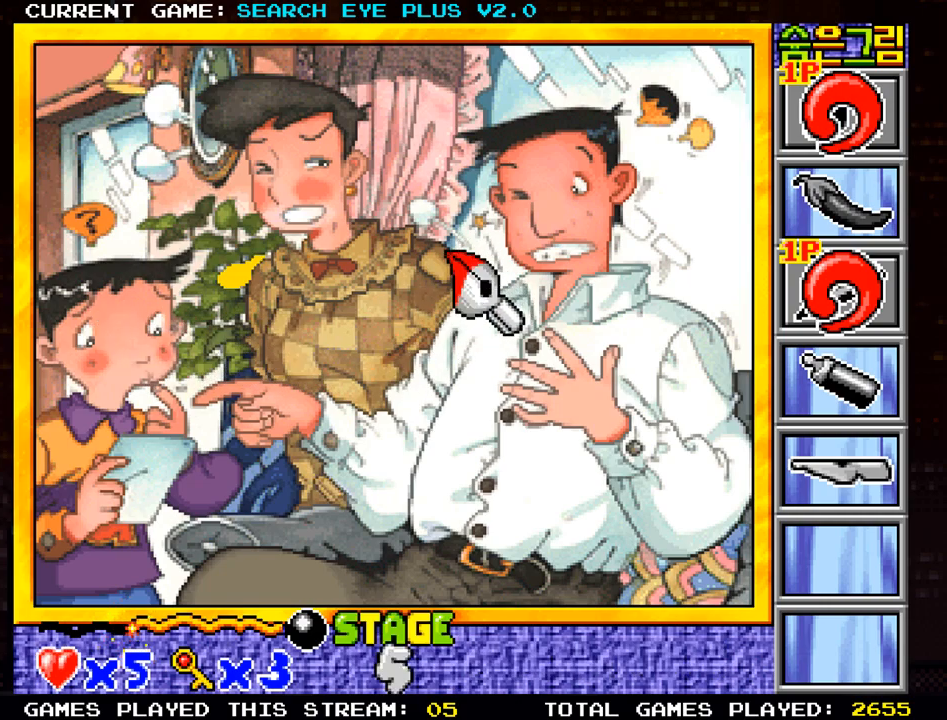
{"buttons": ["SQUARE"], "left_stick": "center", "events": [[83, "left_stick", "center"], [450, "SQUARE", "down"]]}
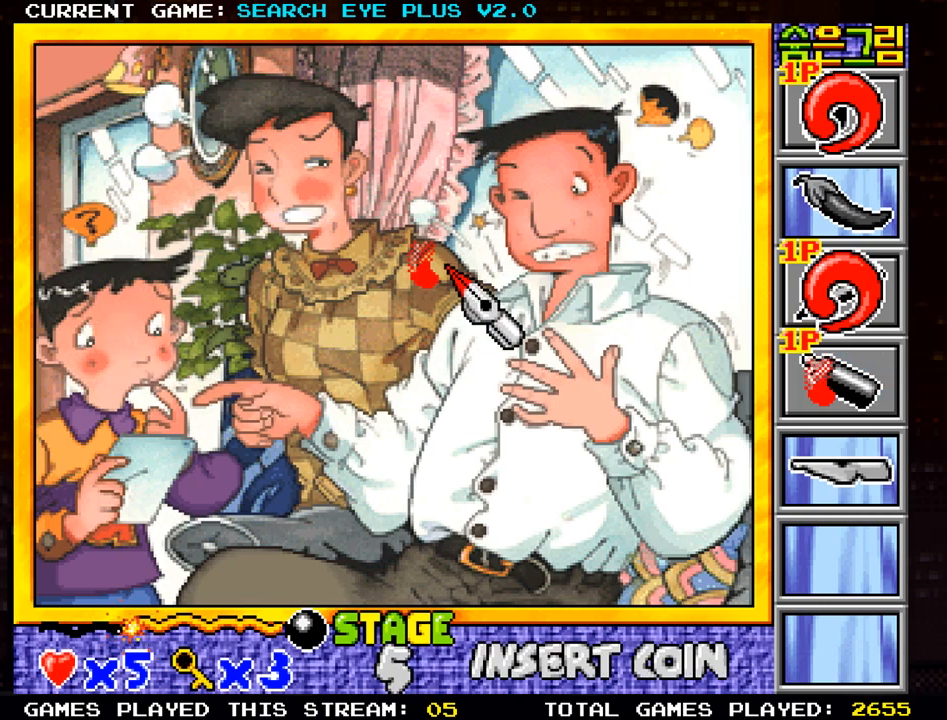
{"buttons": [], "left_stick": "center", "events": [[17, "SQUARE", "up"]]}
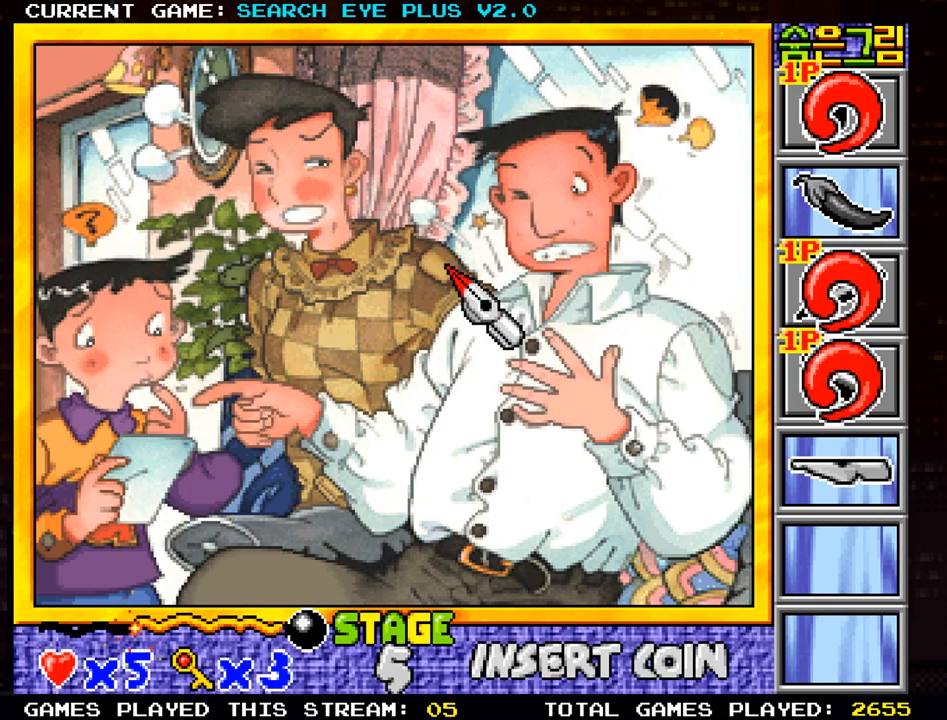
{"buttons": [], "left_stick": "left", "events": [[117, "left_stick", "left"]]}
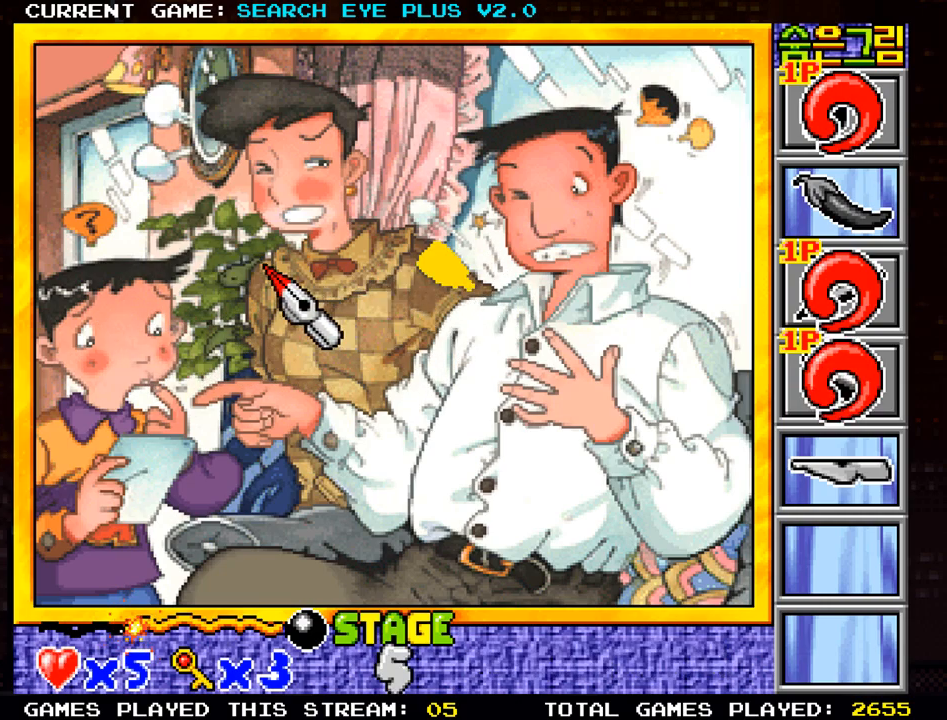
{"buttons": [], "left_stick": "right", "events": [[67, "left_stick", "down"], [184, "left_stick", "down-right"], [334, "left_stick", "right"]]}
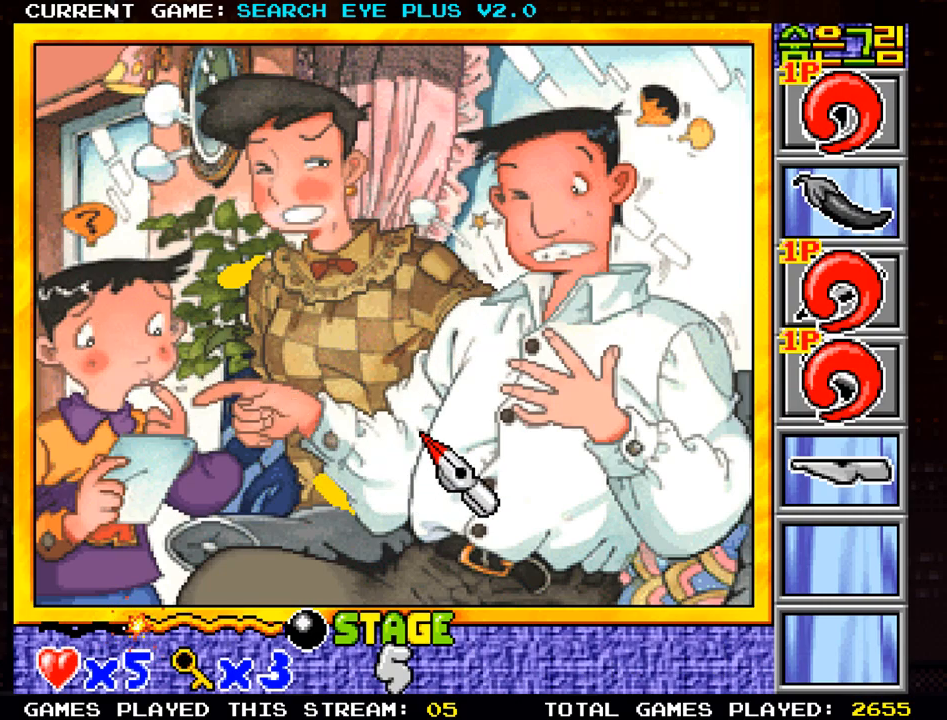
{"buttons": [], "left_stick": "left", "events": [[66, "left_stick", "up-right"], [216, "left_stick", "up"], [316, "left_stick", "left"]]}
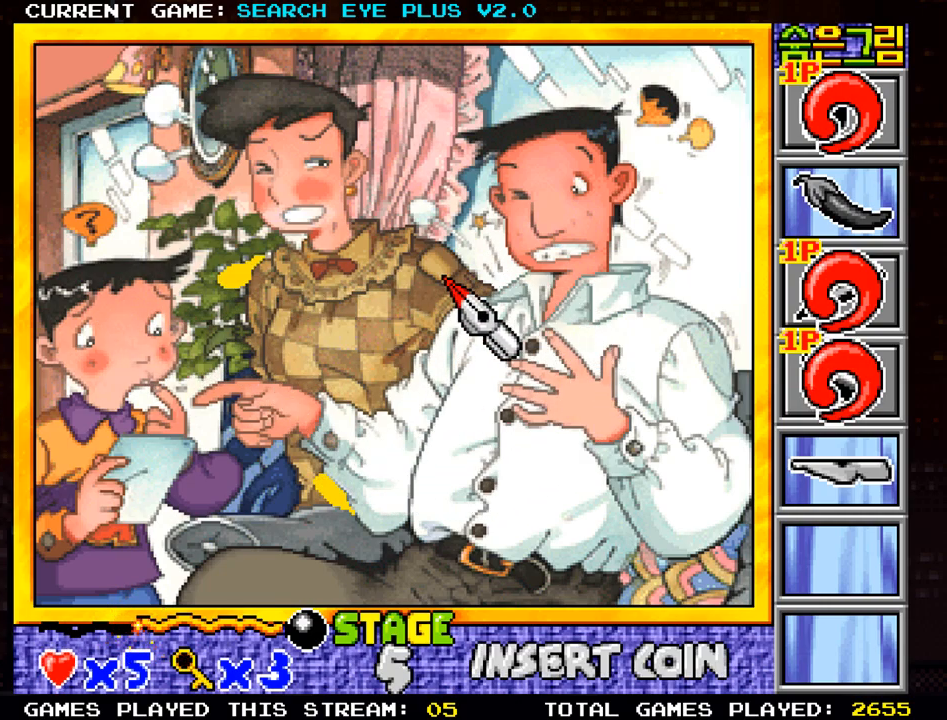
{"buttons": [], "left_stick": "left", "events": []}
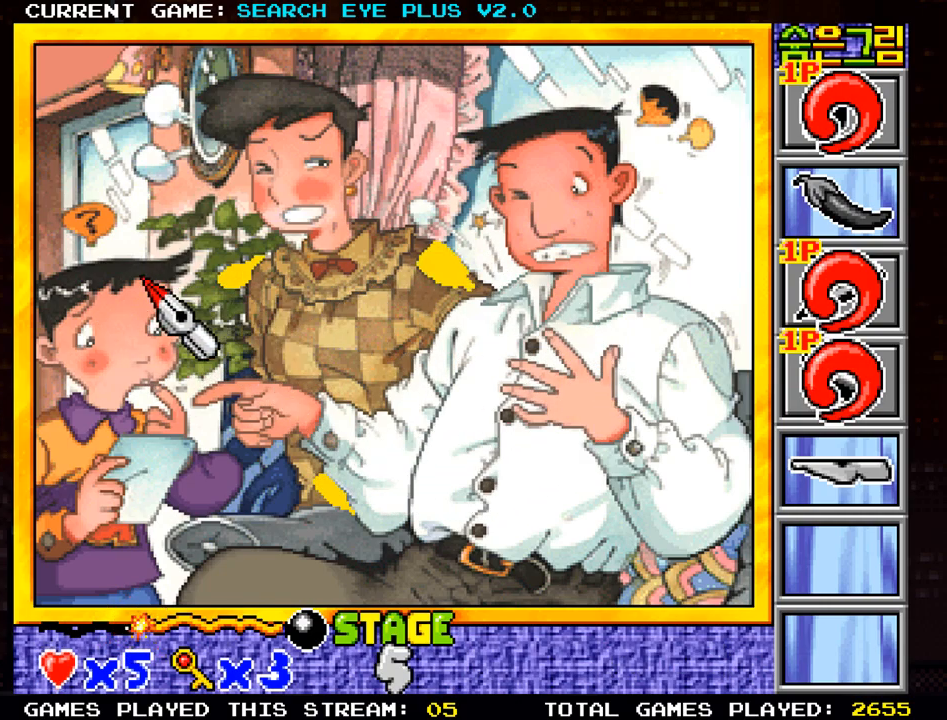
{"buttons": [], "left_stick": "right", "events": [[167, "left_stick", "down"], [267, "left_stick", "down-right"], [401, "left_stick", "right"]]}
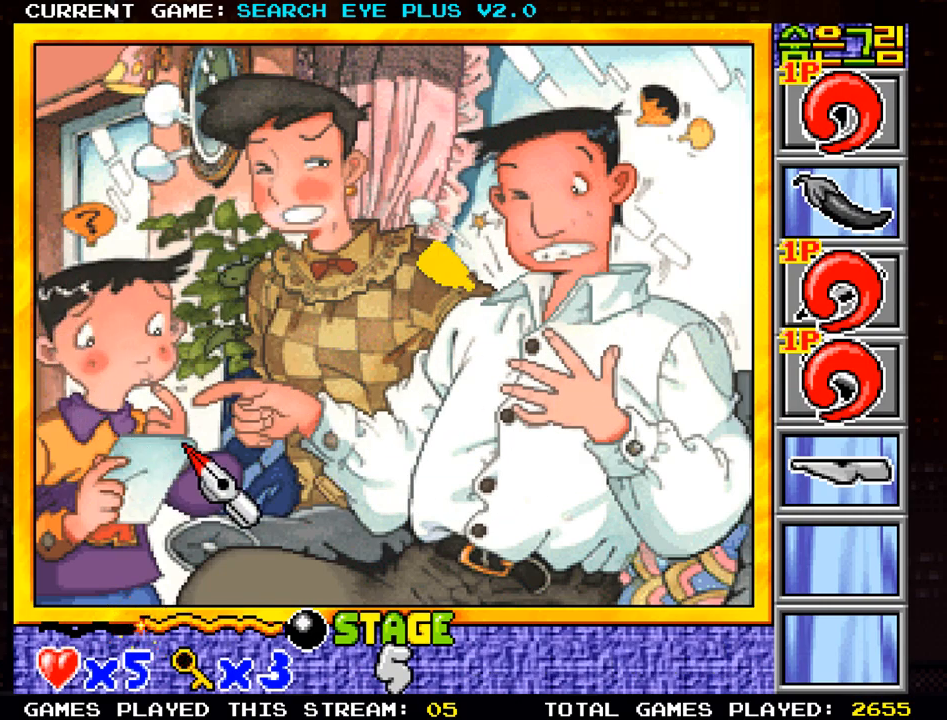
{"buttons": [], "left_stick": "center", "events": [[200, "left_stick", "center"]]}
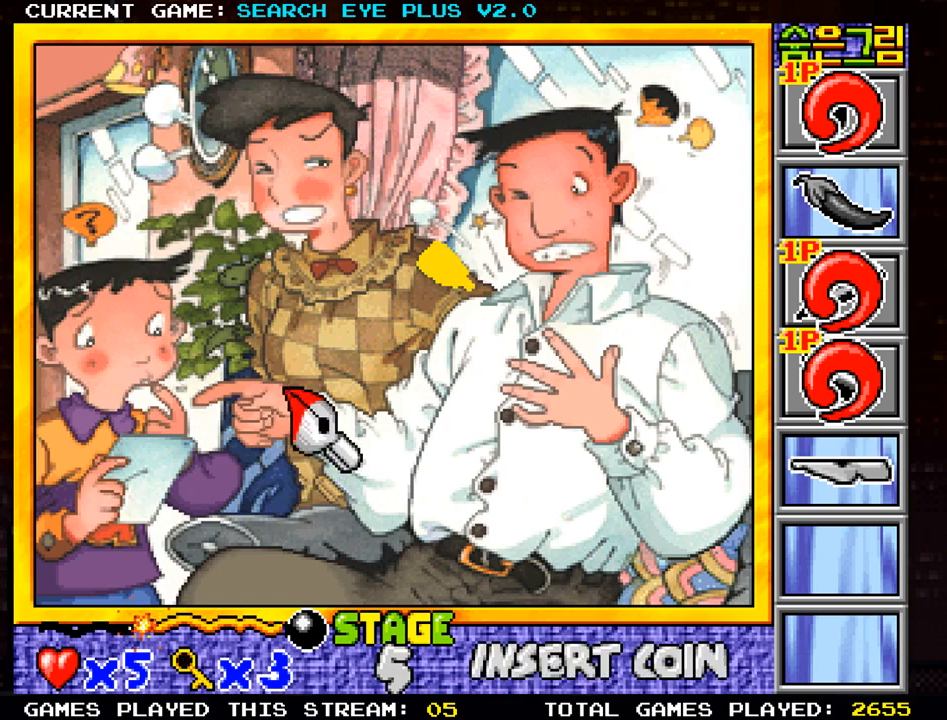
{"buttons": [], "left_stick": "center", "events": []}
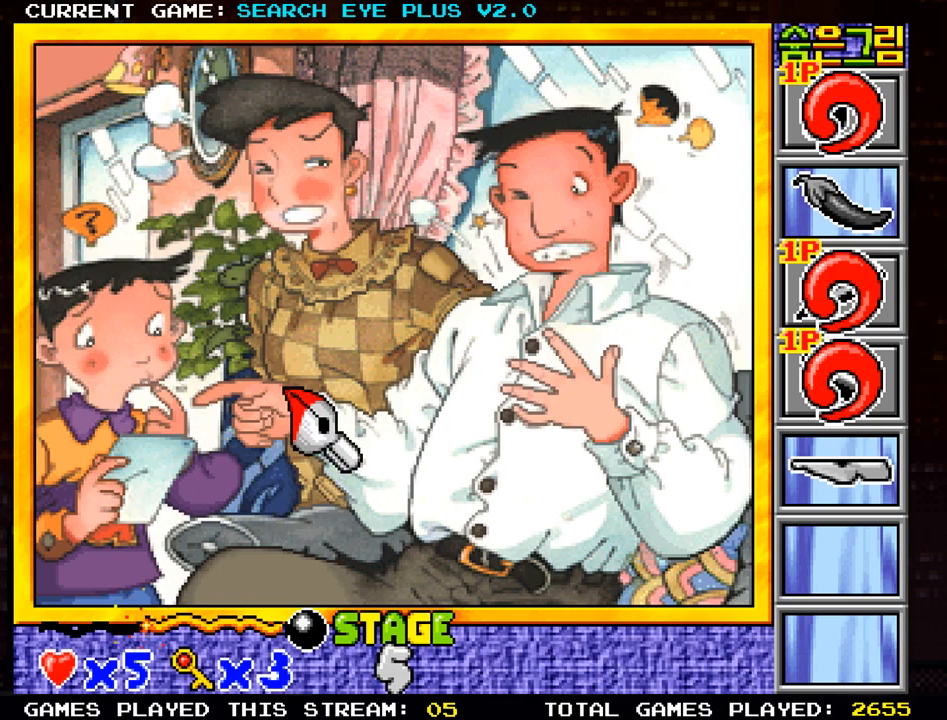
{"buttons": [], "left_stick": "center", "events": [[167, "left_stick", "left"], [500, "left_stick", "center"]]}
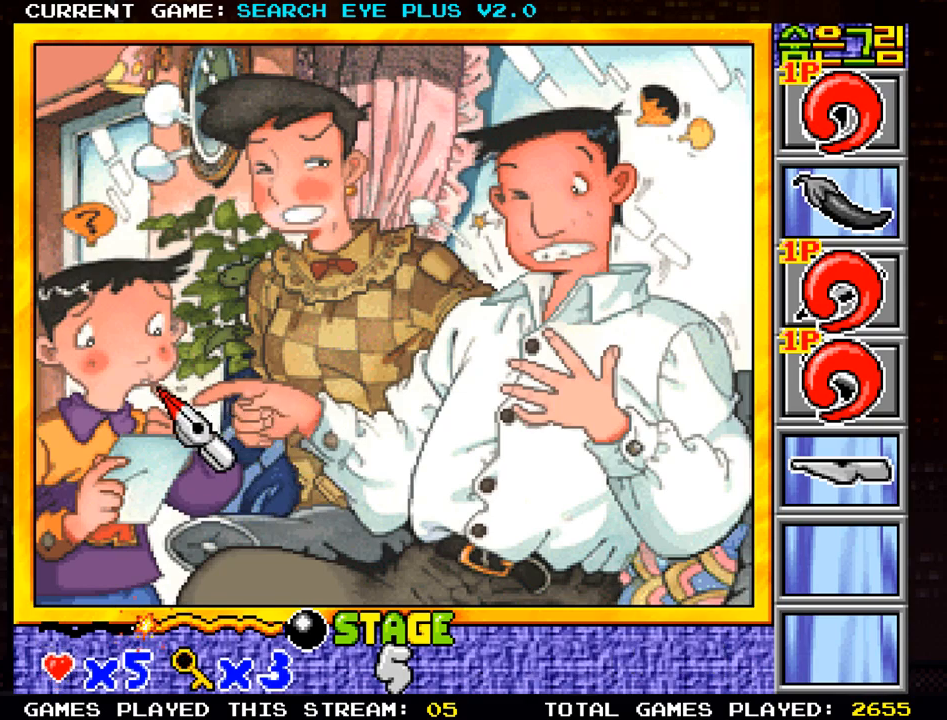
{"buttons": [], "left_stick": "center", "events": []}
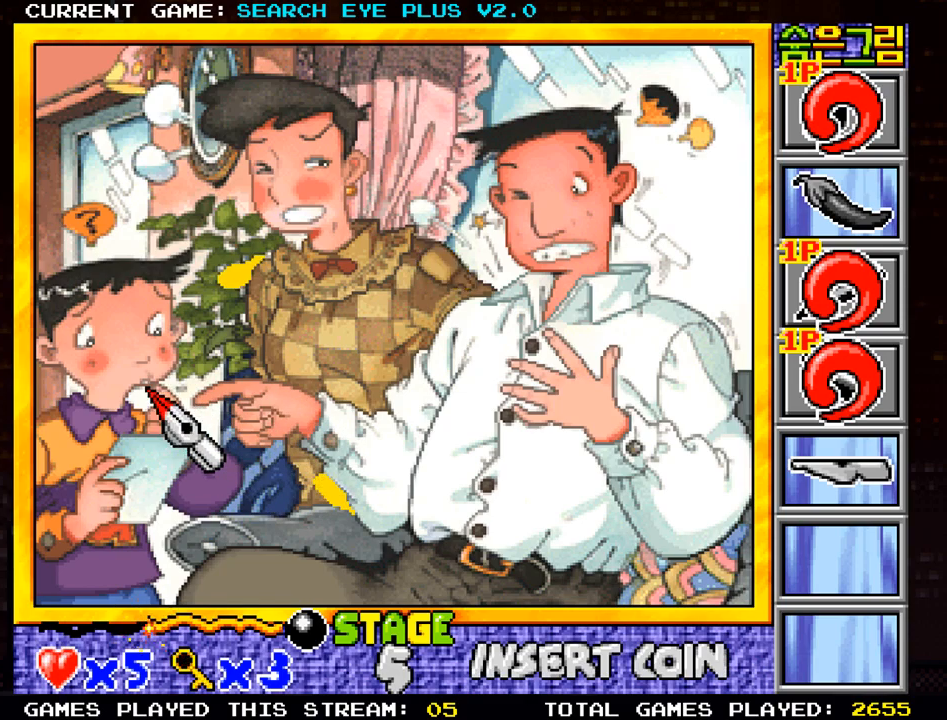
{"buttons": [], "left_stick": "right", "events": [[50, "left_stick", "right"]]}
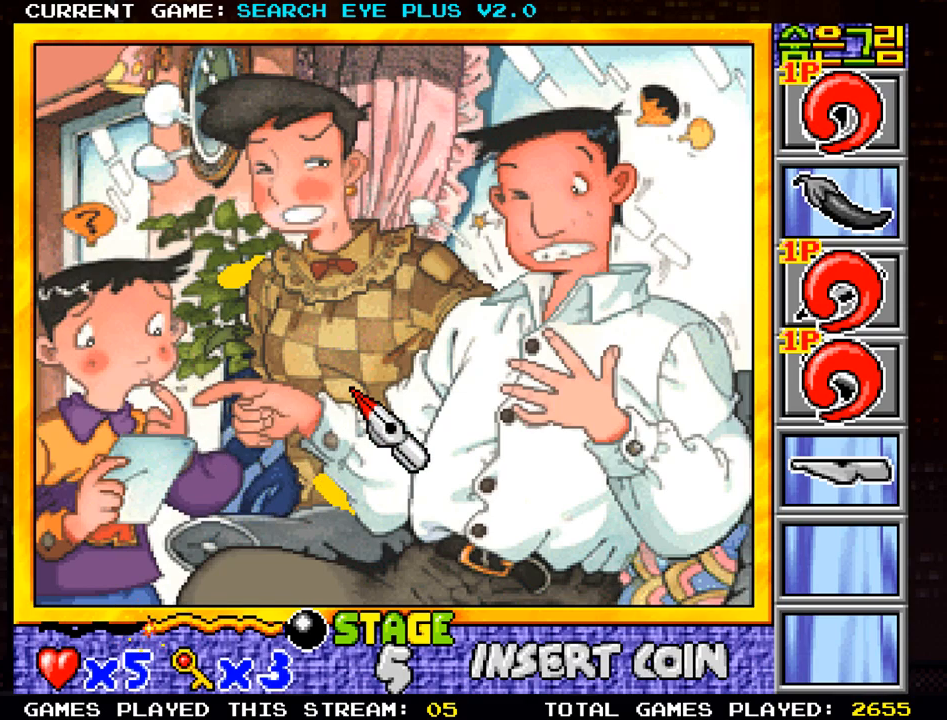
{"buttons": [], "left_stick": "right", "events": [[316, "left_stick", "down-right"], [483, "left_stick", "right"]]}
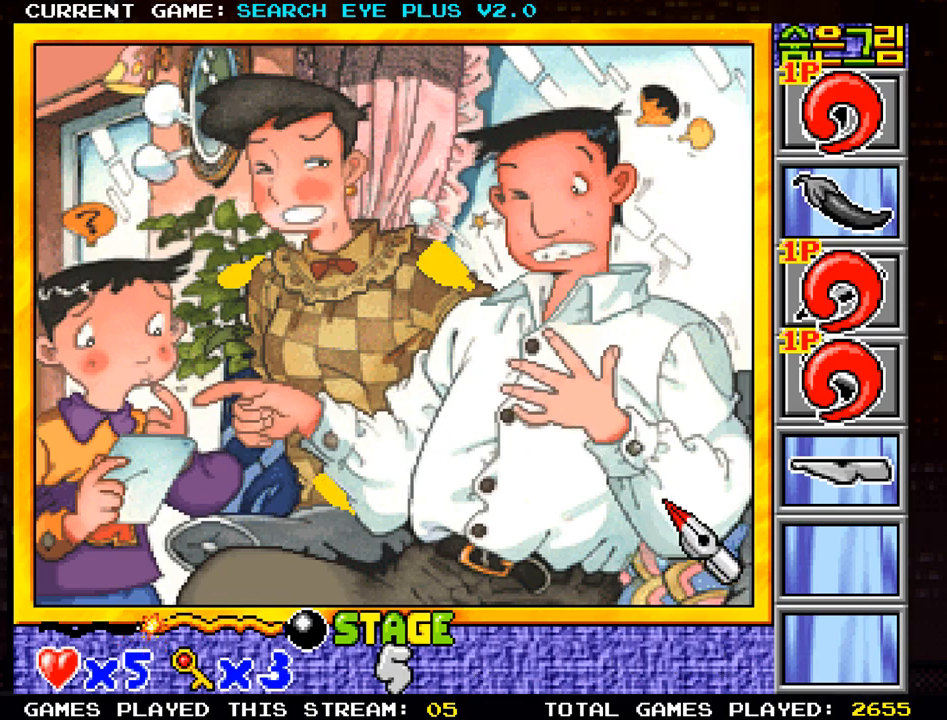
{"buttons": [], "left_stick": "right", "events": [[217, "left_stick", "up-right"], [334, "left_stick", "center"], [434, "left_stick", "up"], [484, "left_stick", "right"]]}
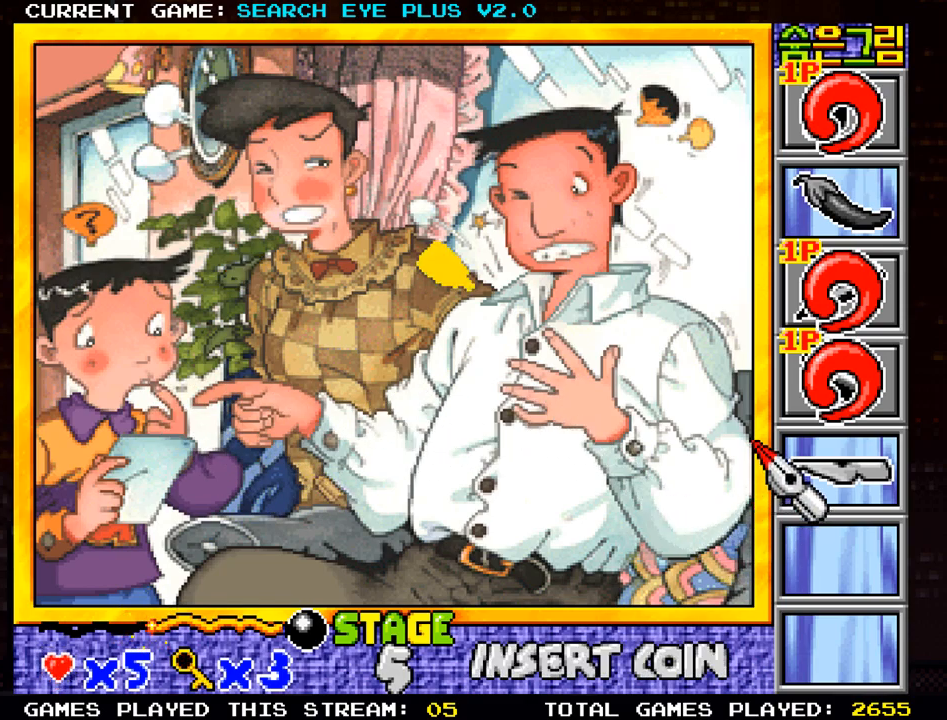
{"buttons": [], "left_stick": "up-right", "events": [[16, "left_stick", "down-right"], [200, "left_stick", "up-right"], [333, "left_stick", "down-right"], [450, "left_stick", "up-right"]]}
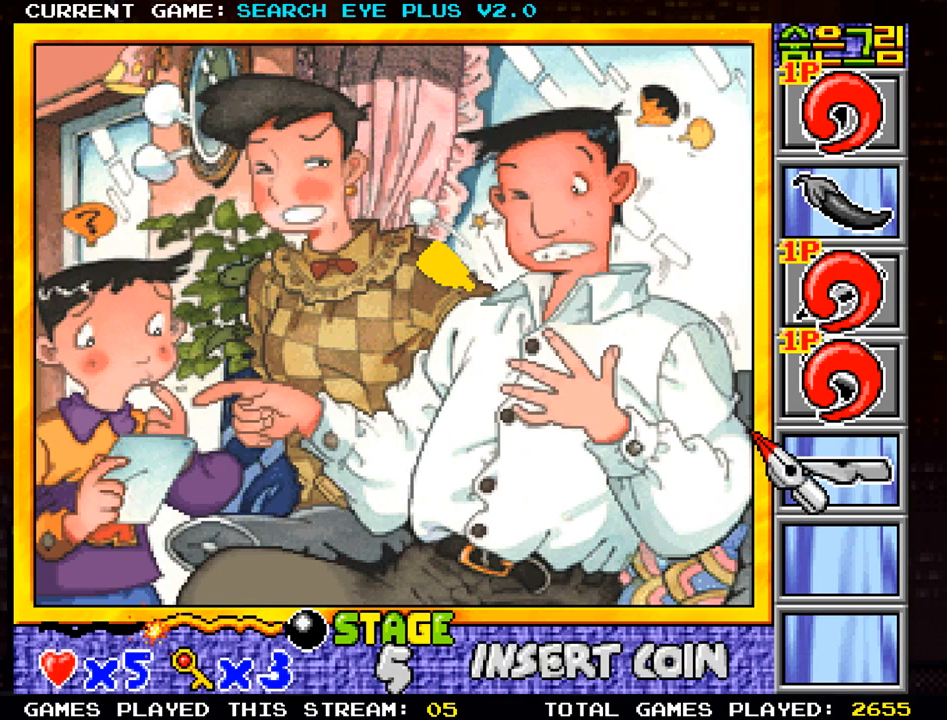
{"buttons": [], "left_stick": "center", "events": [[33, "left_stick", "down-right"], [117, "left_stick", "right"], [350, "left_stick", "up"], [434, "left_stick", "center"]]}
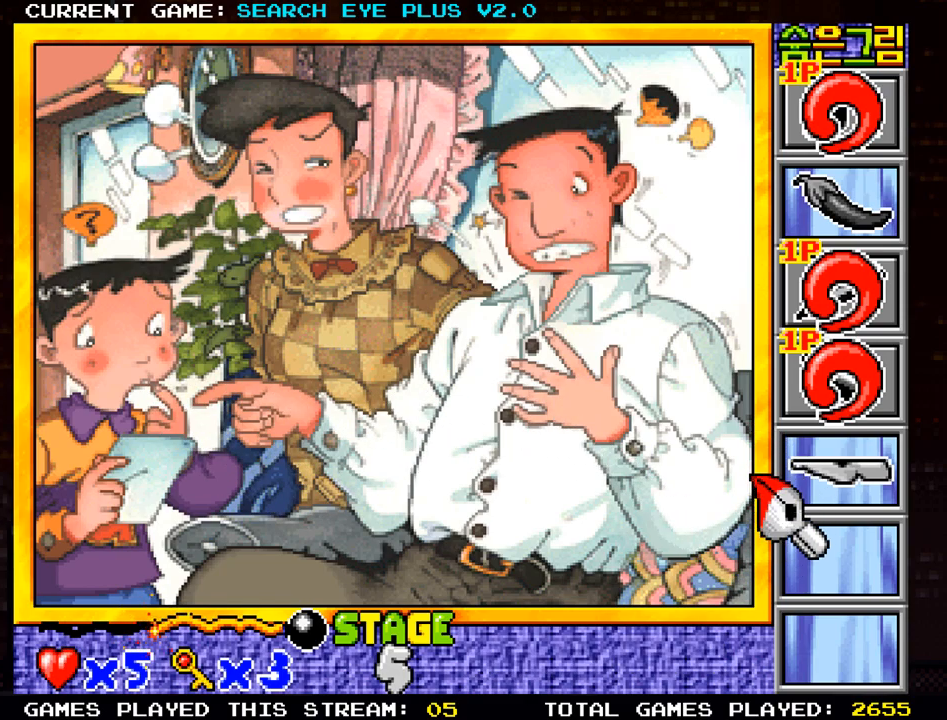
{"buttons": [], "left_stick": "left", "events": [[150, "left_stick", "left"]]}
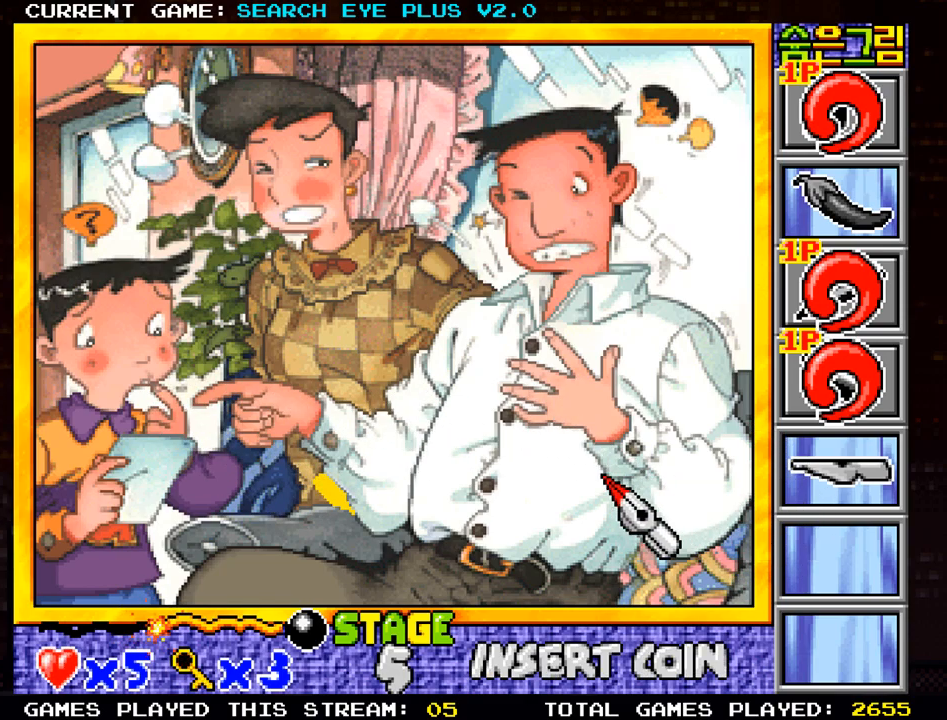
{"buttons": [], "left_stick": "up-left", "events": [[133, "left_stick", "up-left"]]}
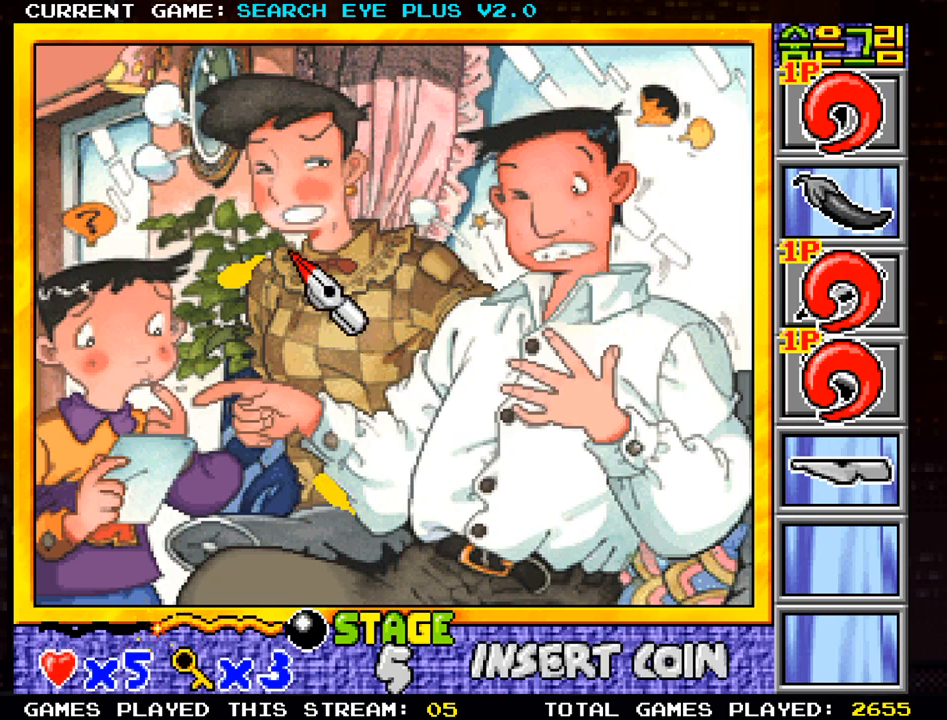
{"buttons": [], "left_stick": "down-left", "events": [[101, "left_stick", "left"], [368, "left_stick", "down-left"]]}